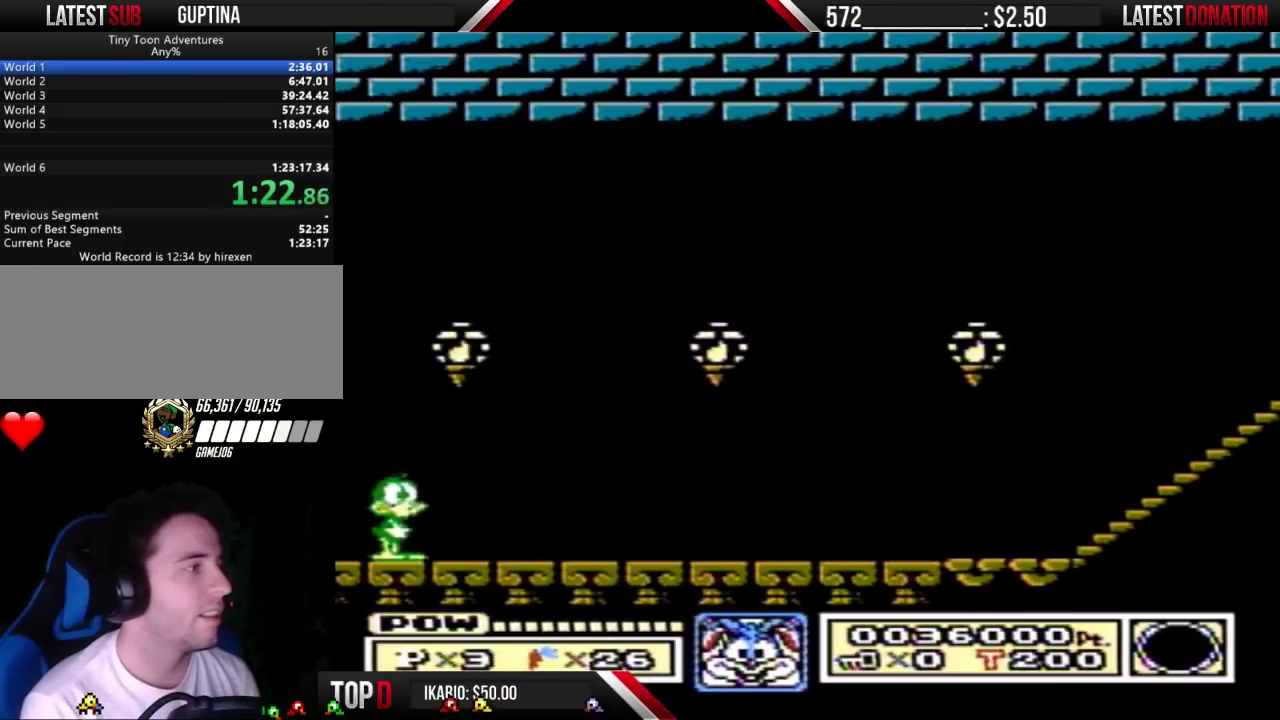
Gameplay with a controller (Nintendo layout); each line is a JSON object with the inputs held at the frame after it. "events" lists button and stick changes between this image and that frame as [ms after this image, input, new state], when the widget could be followed in between. Not read: L3 R3 START.
{"buttons": ["B", "DPAD_RIGHT"], "events": [[67, "DPAD_RIGHT", "down"], [100, "B", "down"]]}
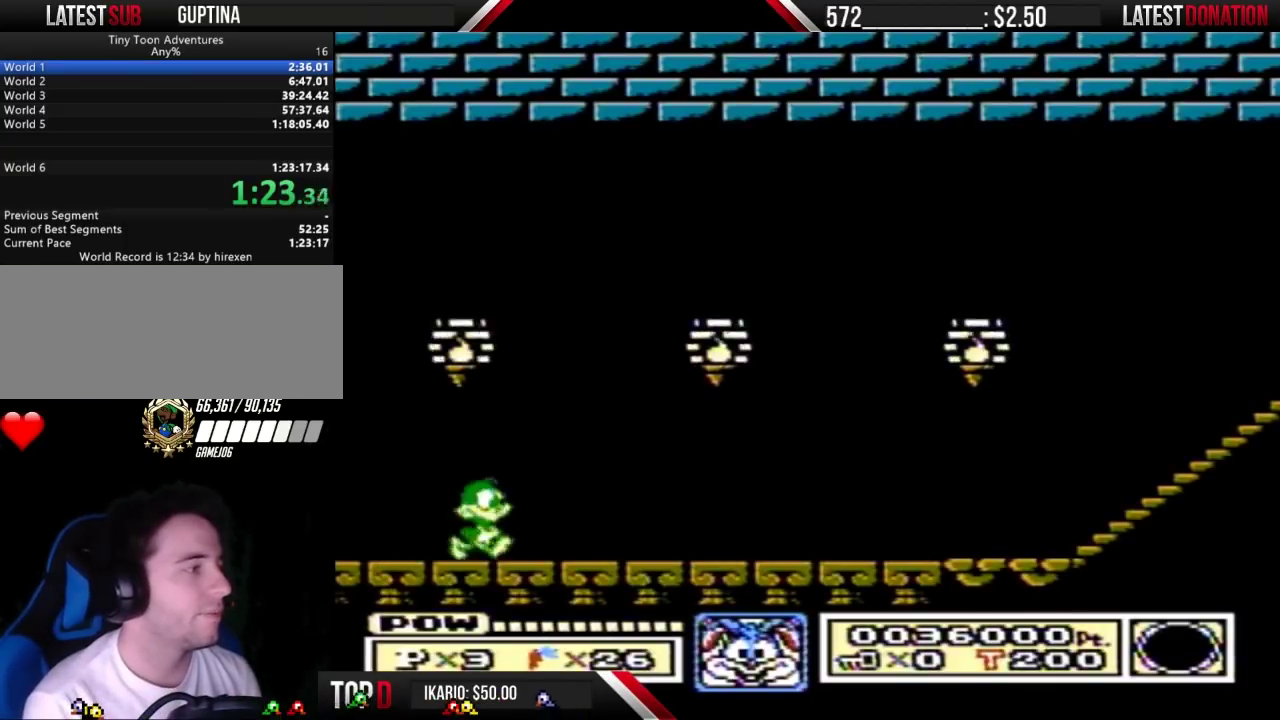
{"buttons": ["A", "B", "DPAD_DOWN"], "events": [[433, "DPAD_DOWN", "down"], [467, "A", "down"], [467, "DPAD_RIGHT", "up"]]}
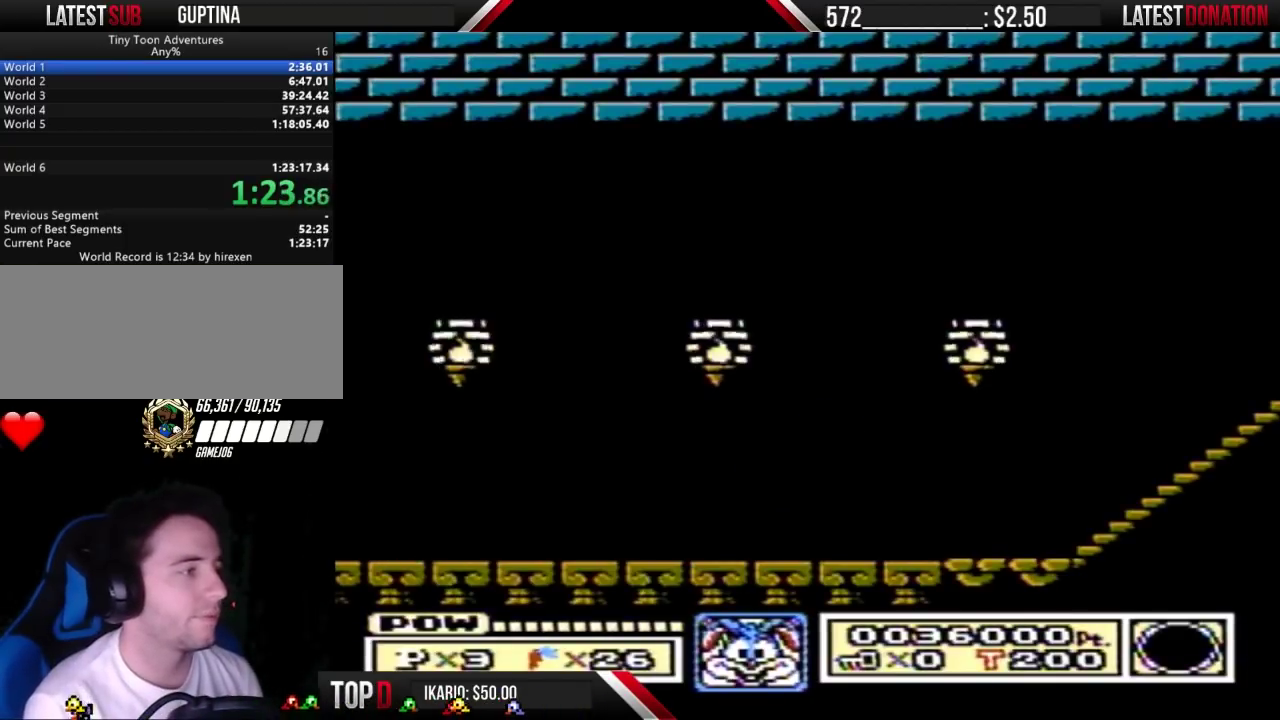
{"buttons": [], "events": [[33, "DPAD_DOWN", "up"], [467, "A", "up"], [467, "B", "up"]]}
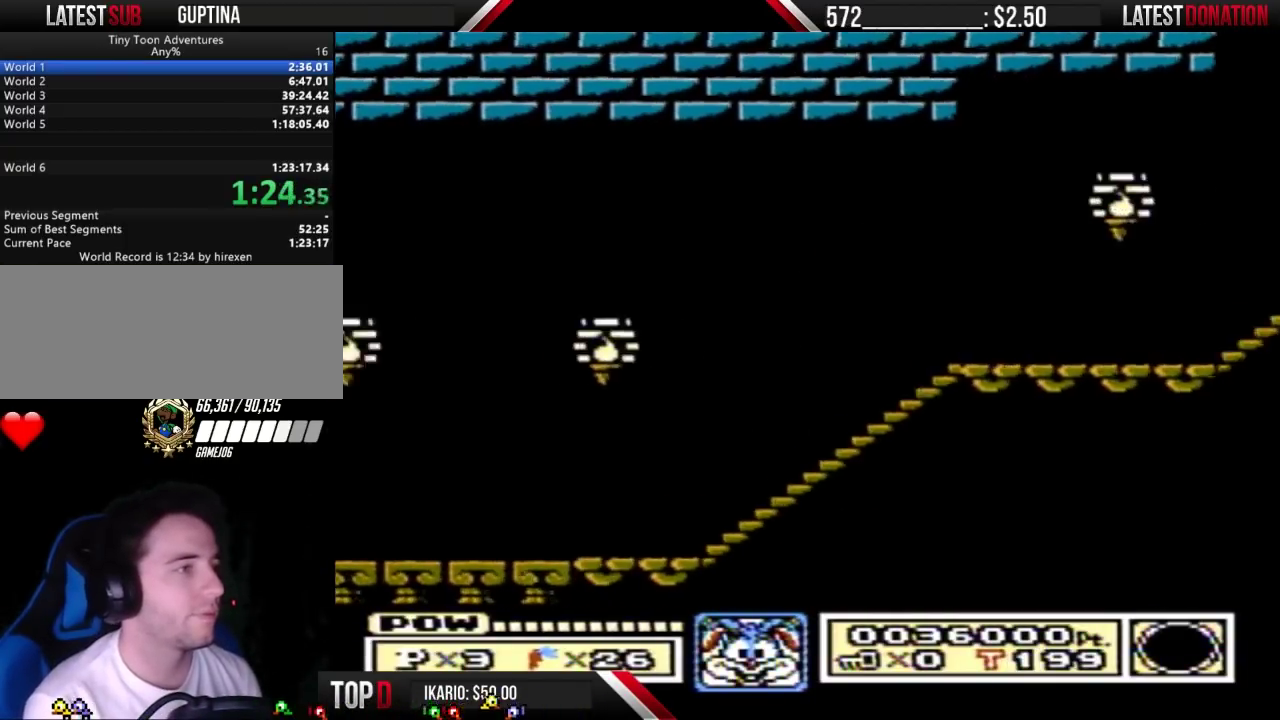
{"buttons": ["A", "DPAD_LEFT"], "events": [[333, "DPAD_LEFT", "down"], [433, "A", "down"]]}
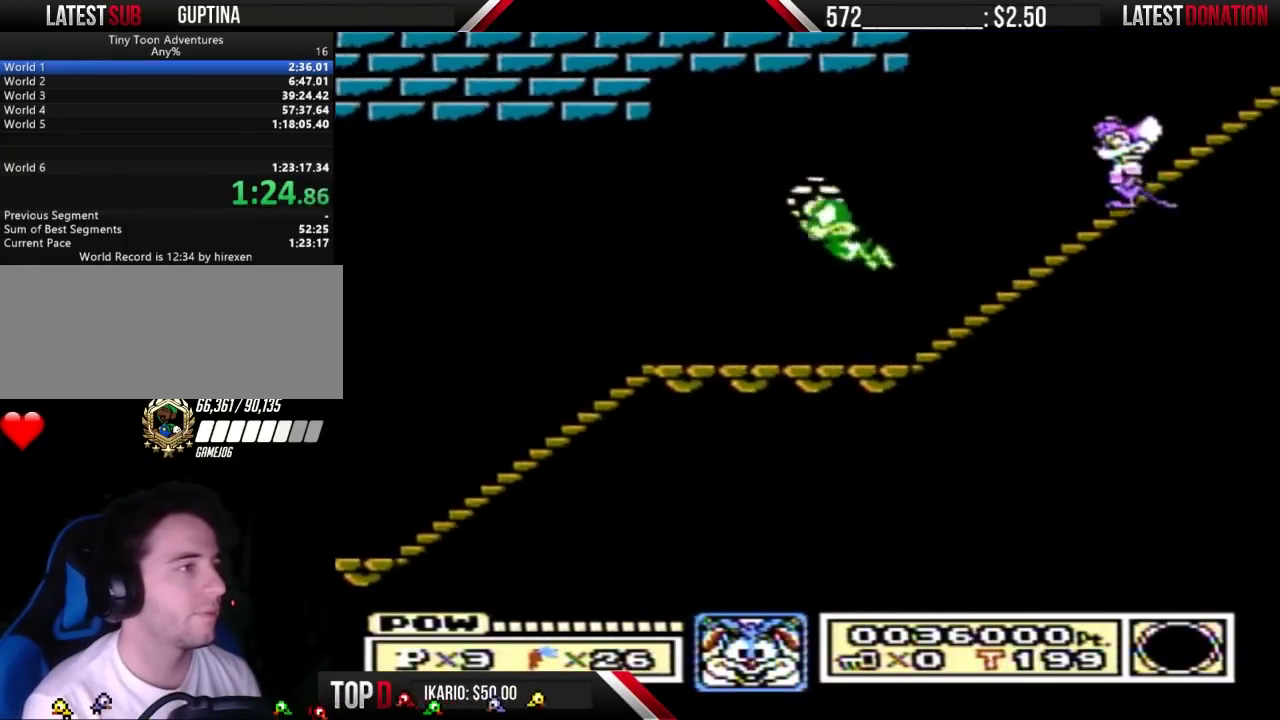
{"buttons": ["A", "DPAD_RIGHT"], "events": [[33, "DPAD_LEFT", "up"], [267, "A", "up"], [267, "DPAD_RIGHT", "down"], [433, "A", "down"]]}
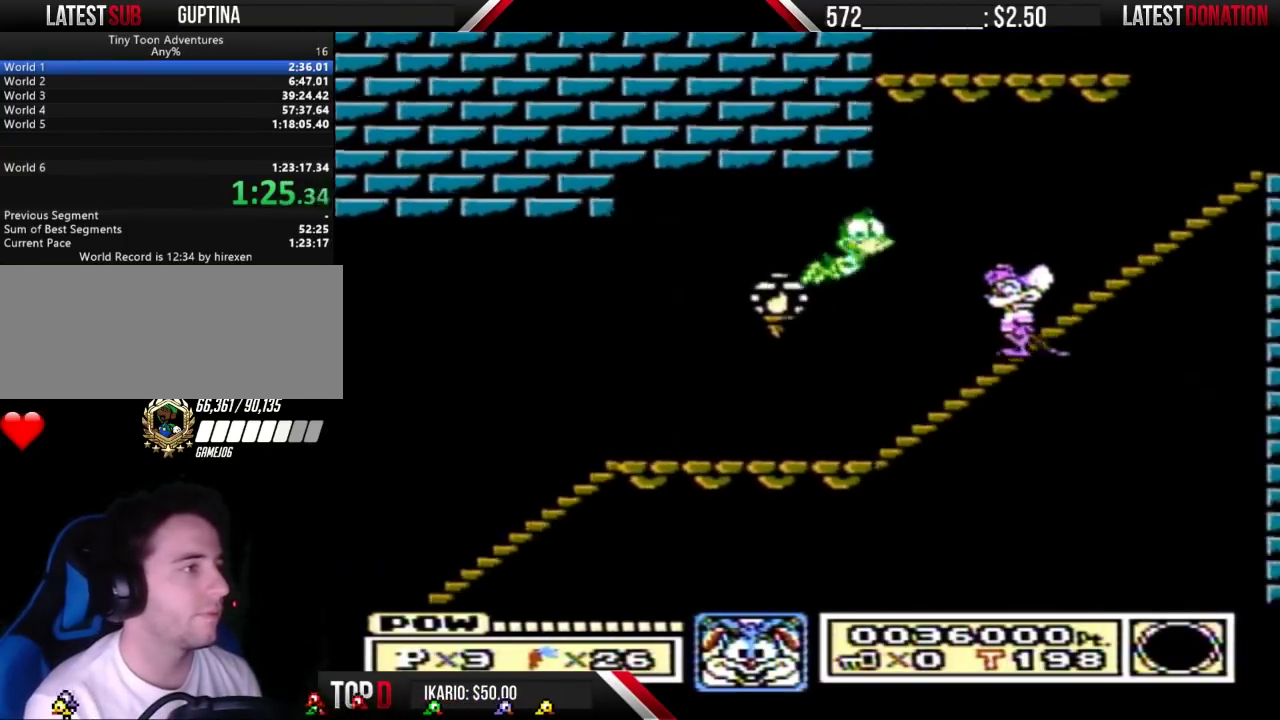
{"buttons": ["DPAD_LEFT"], "events": [[33, "A", "up"], [100, "A", "down"], [200, "A", "up"], [233, "DPAD_RIGHT", "up"], [333, "DPAD_LEFT", "down"]]}
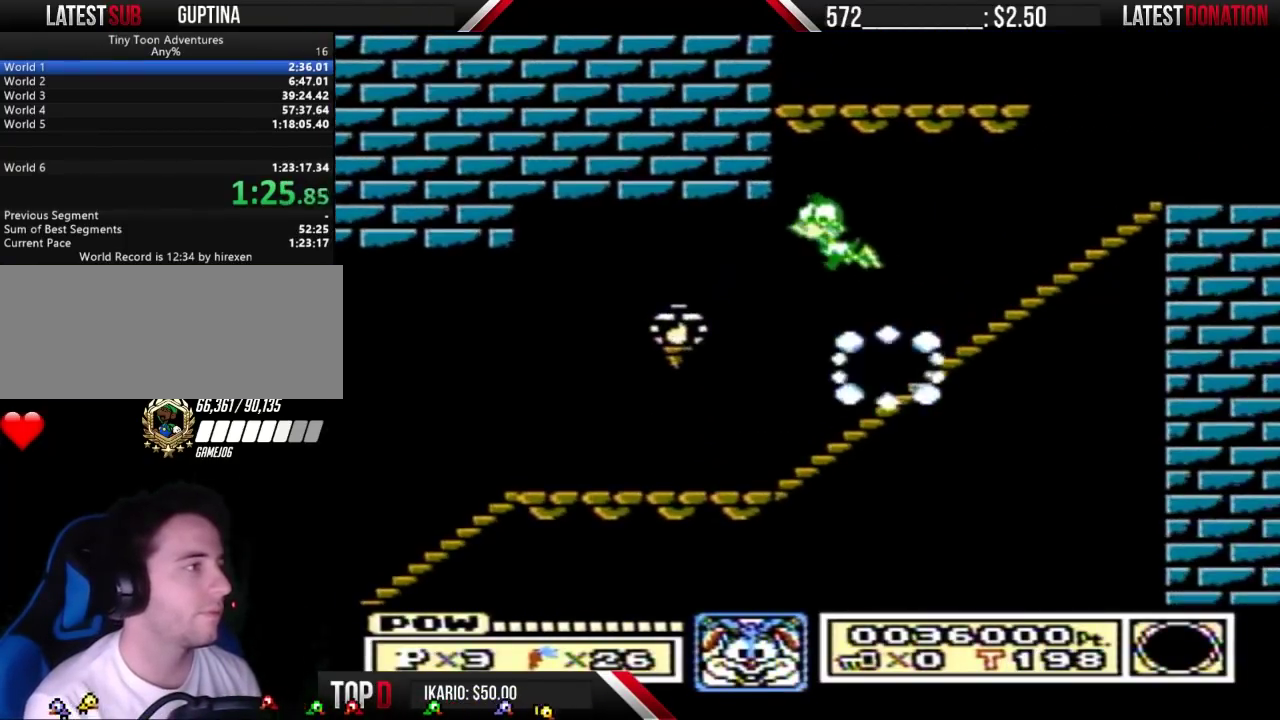
{"buttons": ["B", "DPAD_LEFT"], "events": [[100, "B", "down"]]}
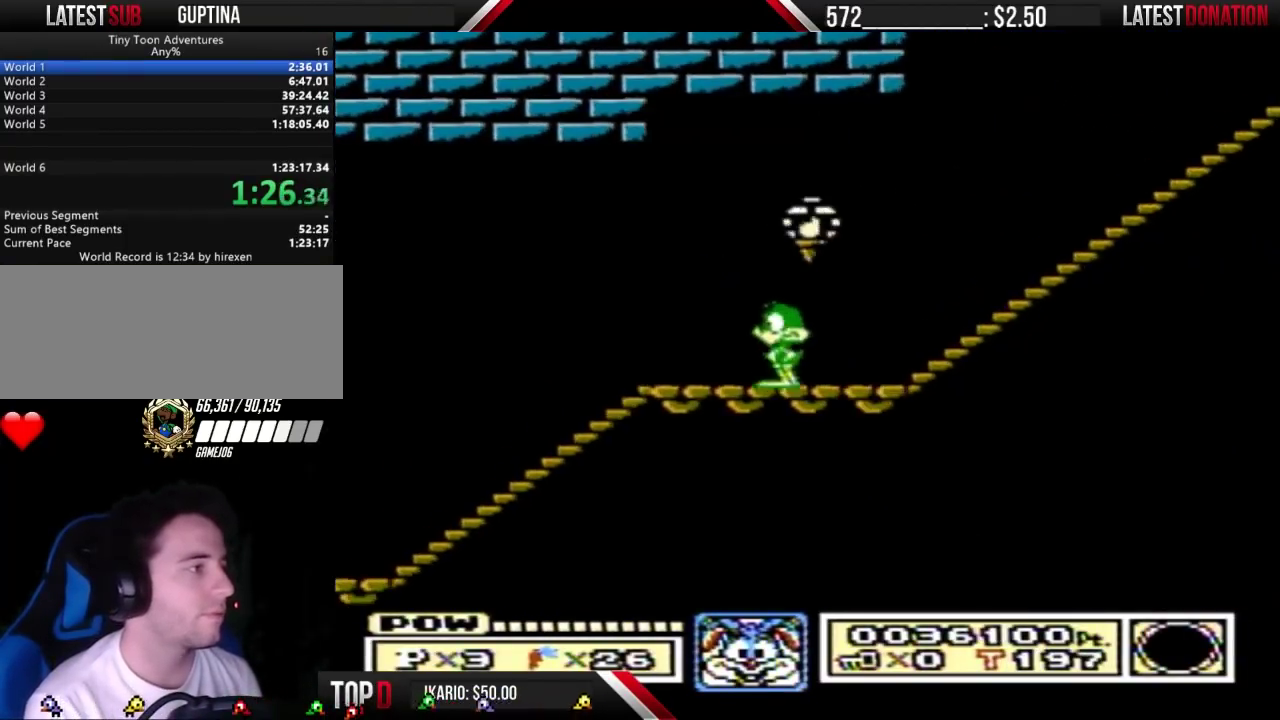
{"buttons": ["B", "DPAD_RIGHT"], "events": [[133, "DPAD_LEFT", "up"], [167, "DPAD_RIGHT", "down"]]}
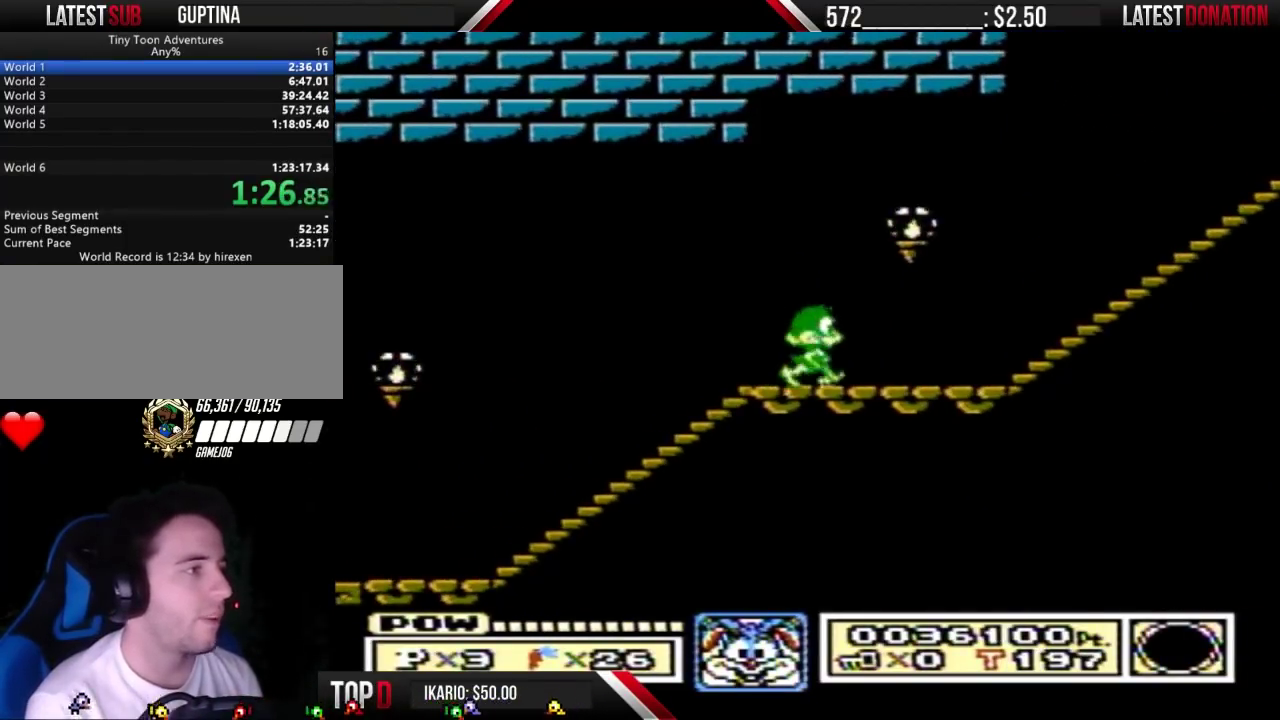
{"buttons": ["A", "B"], "events": [[433, "A", "down"], [433, "DPAD_RIGHT", "up"]]}
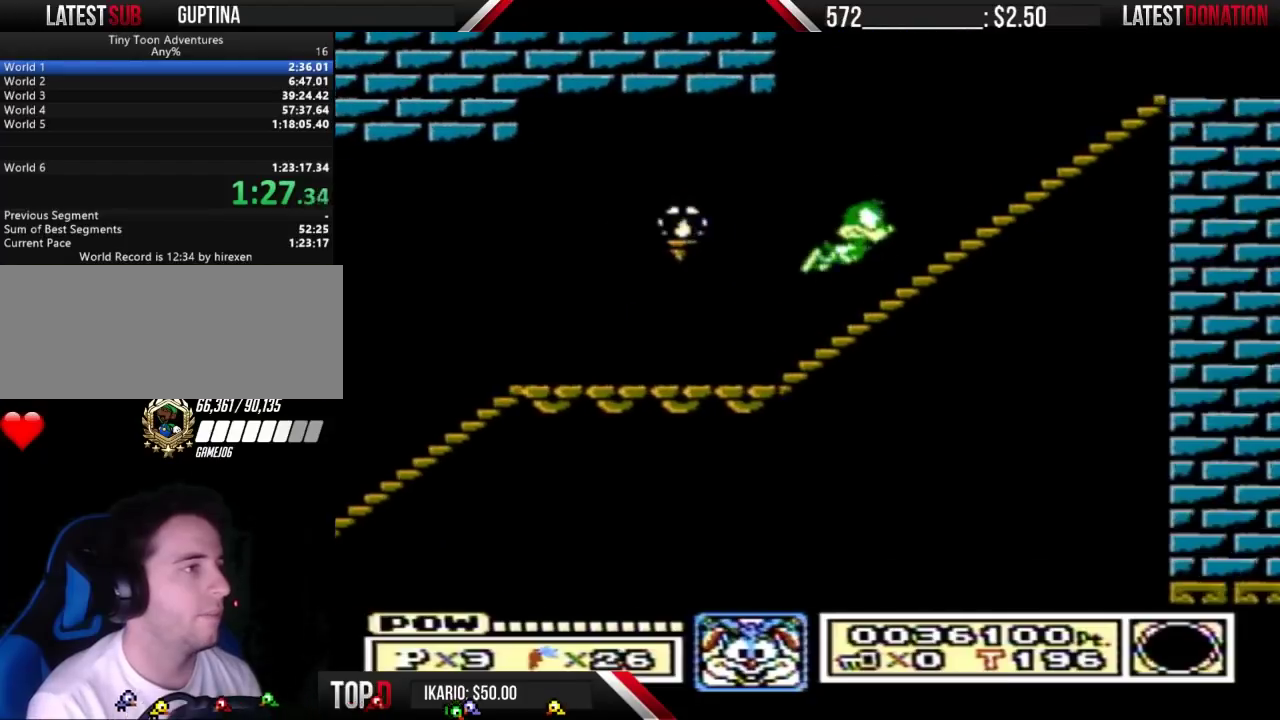
{"buttons": ["DPAD_LEFT"], "events": [[233, "A", "up"], [233, "B", "up"], [400, "DPAD_LEFT", "down"]]}
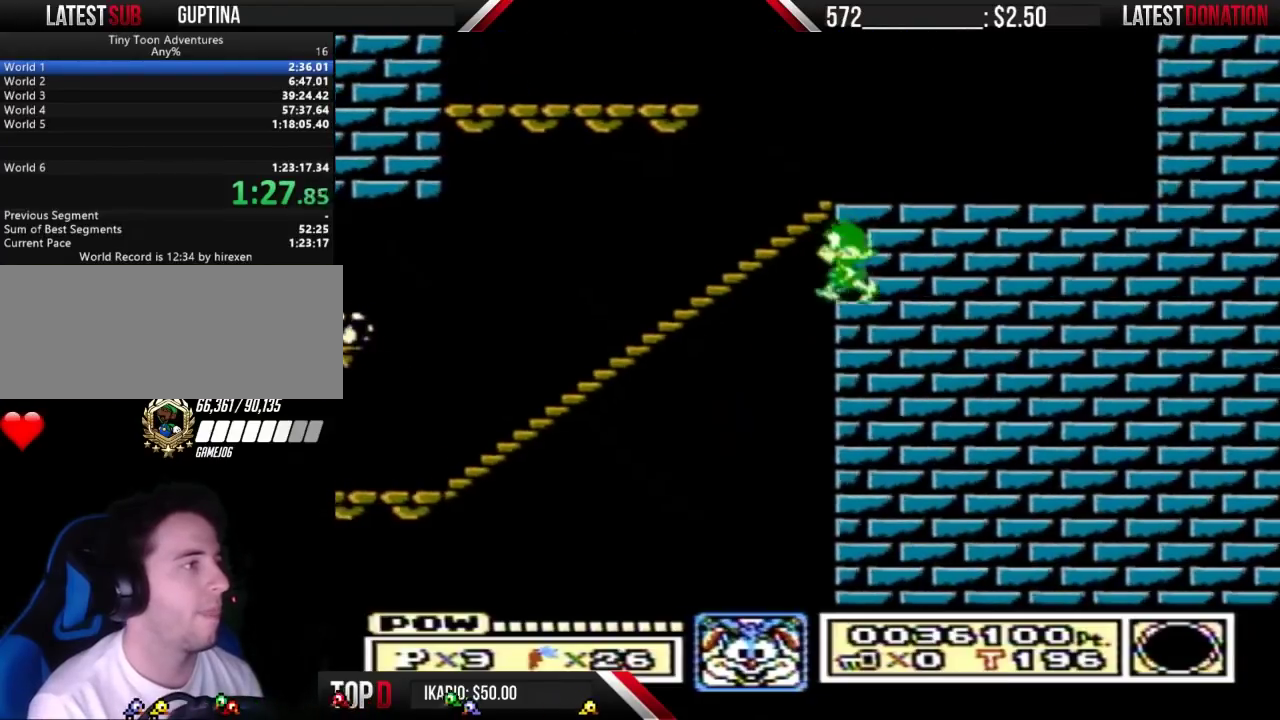
{"buttons": ["DPAD_LEFT"], "events": []}
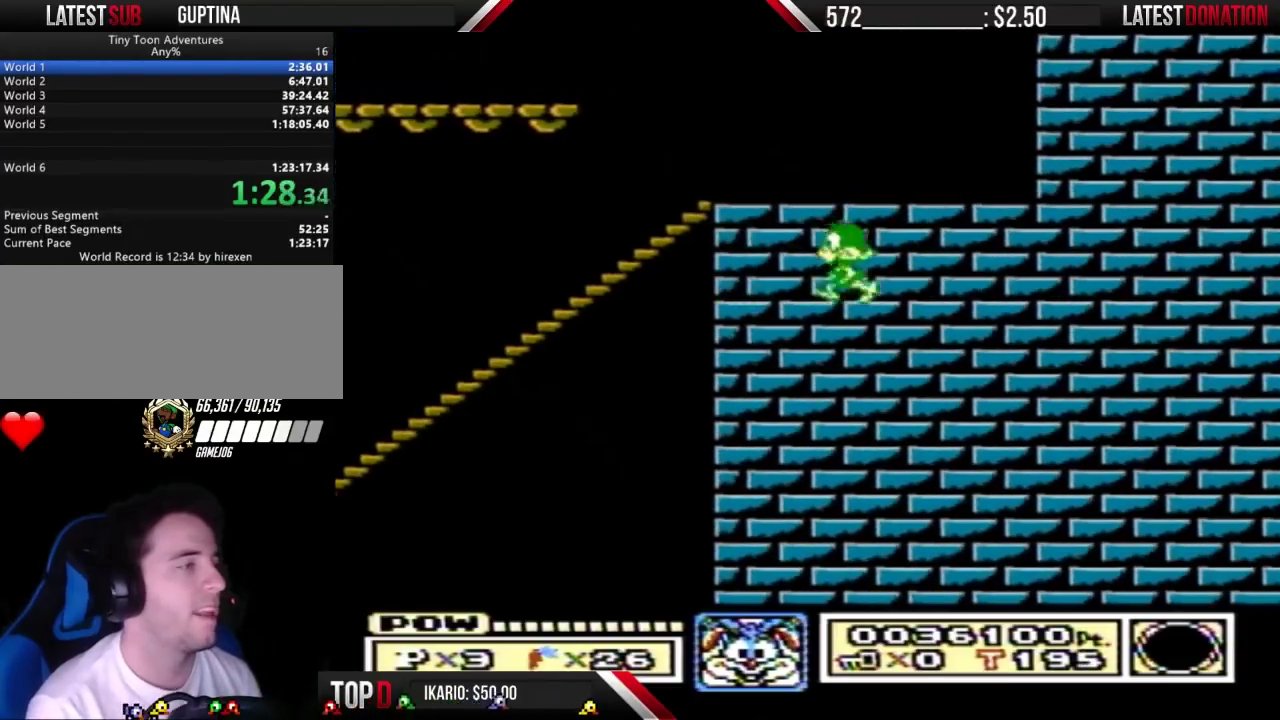
{"buttons": [], "events": [[133, "DPAD_LEFT", "up"]]}
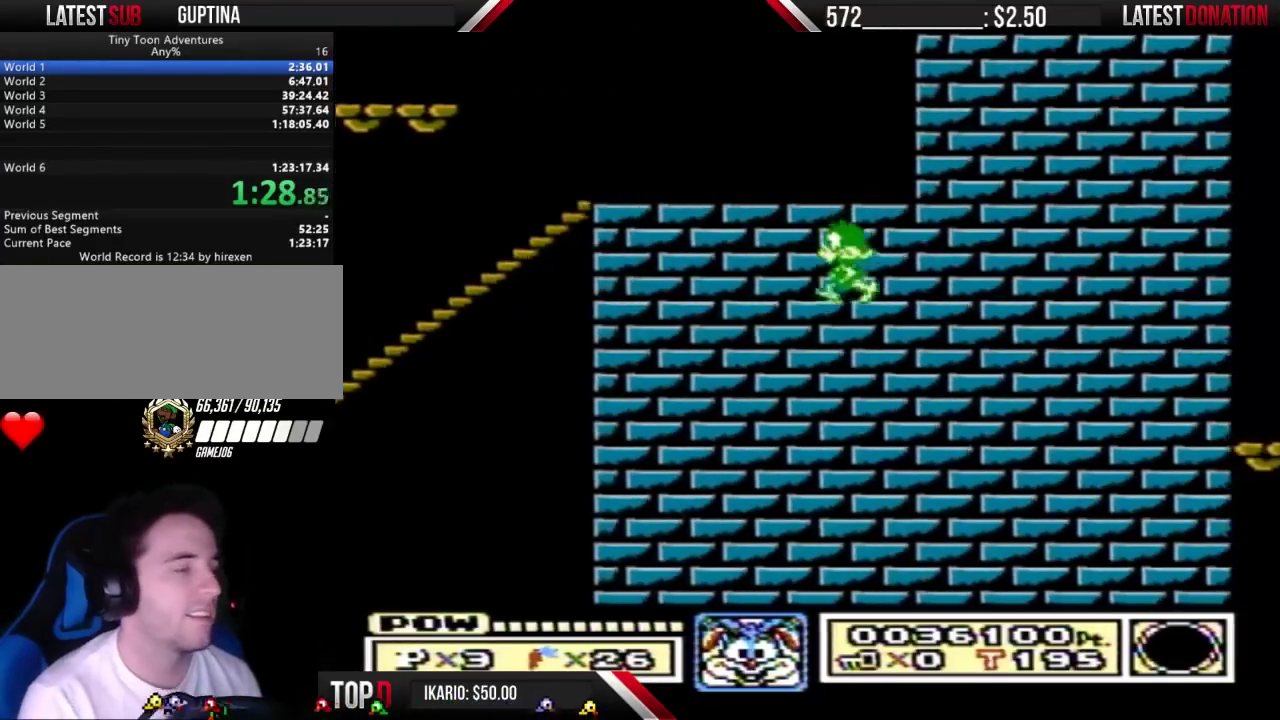
{"buttons": ["DPAD_RIGHT"], "events": [[500, "DPAD_RIGHT", "down"]]}
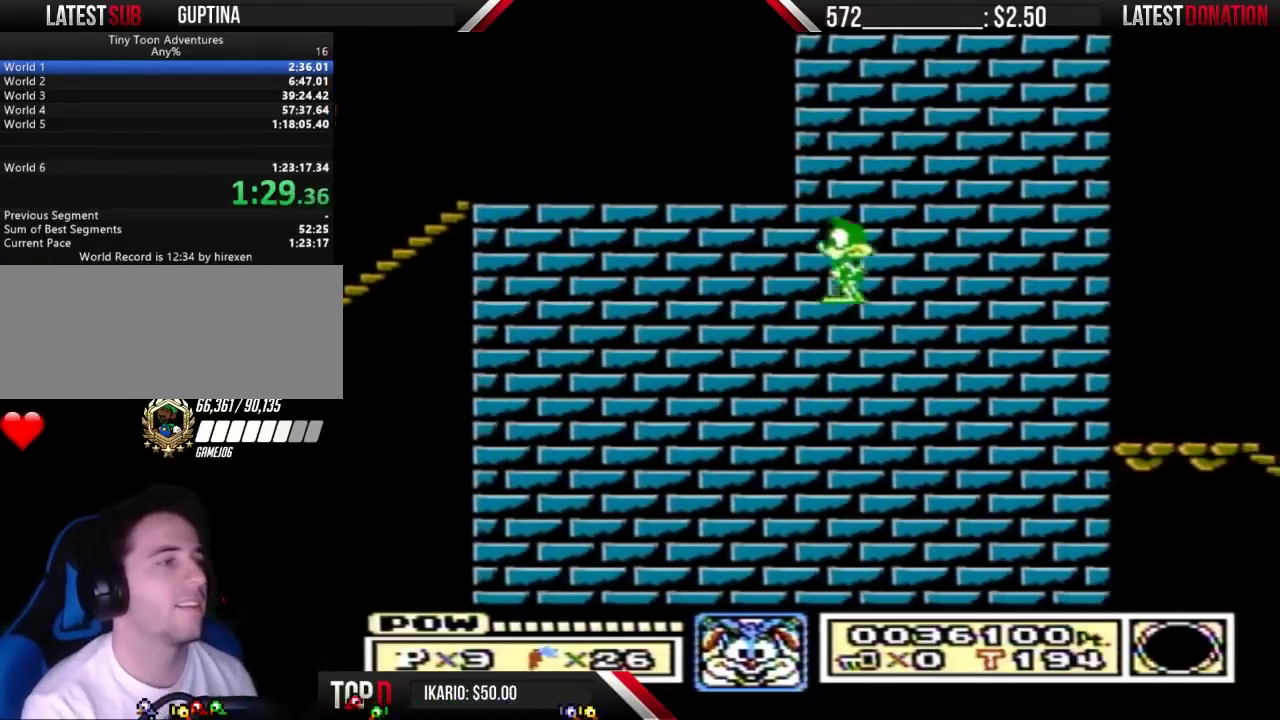
{"buttons": ["B", "DPAD_RIGHT"], "events": [[167, "B", "down"]]}
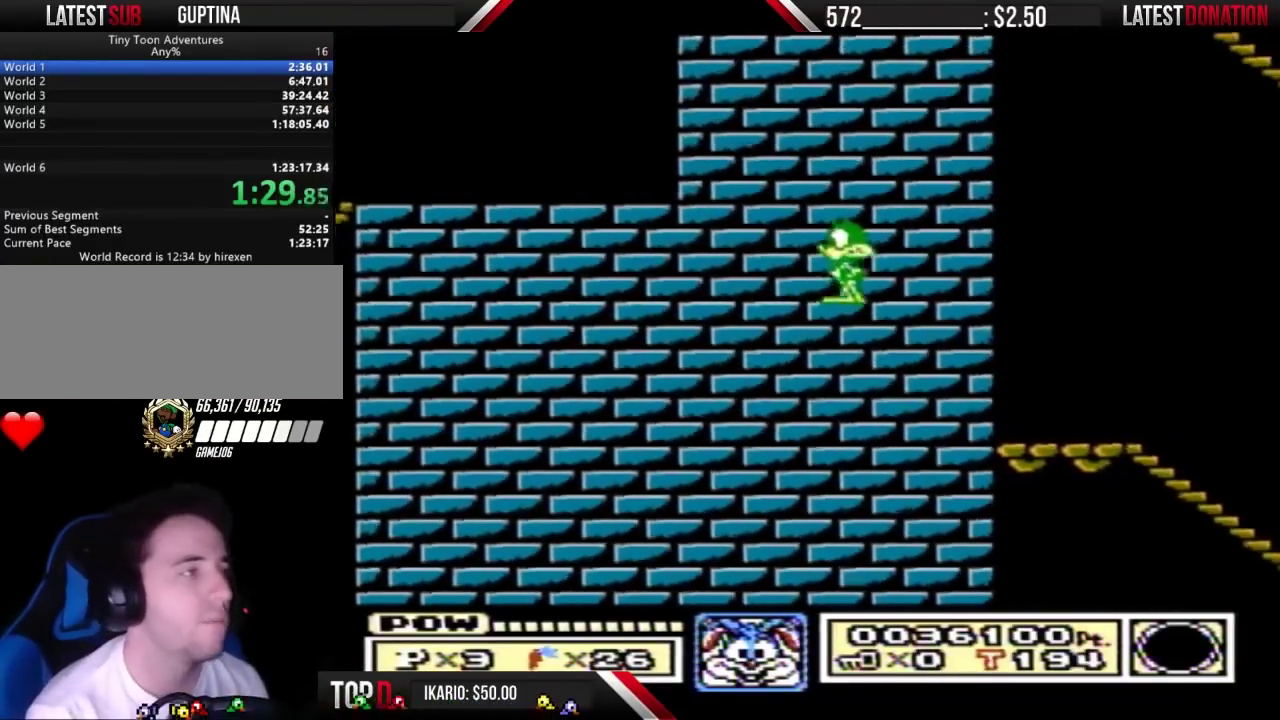
{"buttons": ["B", "DPAD_RIGHT"], "events": [[133, "DPAD_RIGHT", "up"], [233, "DPAD_RIGHT", "down"]]}
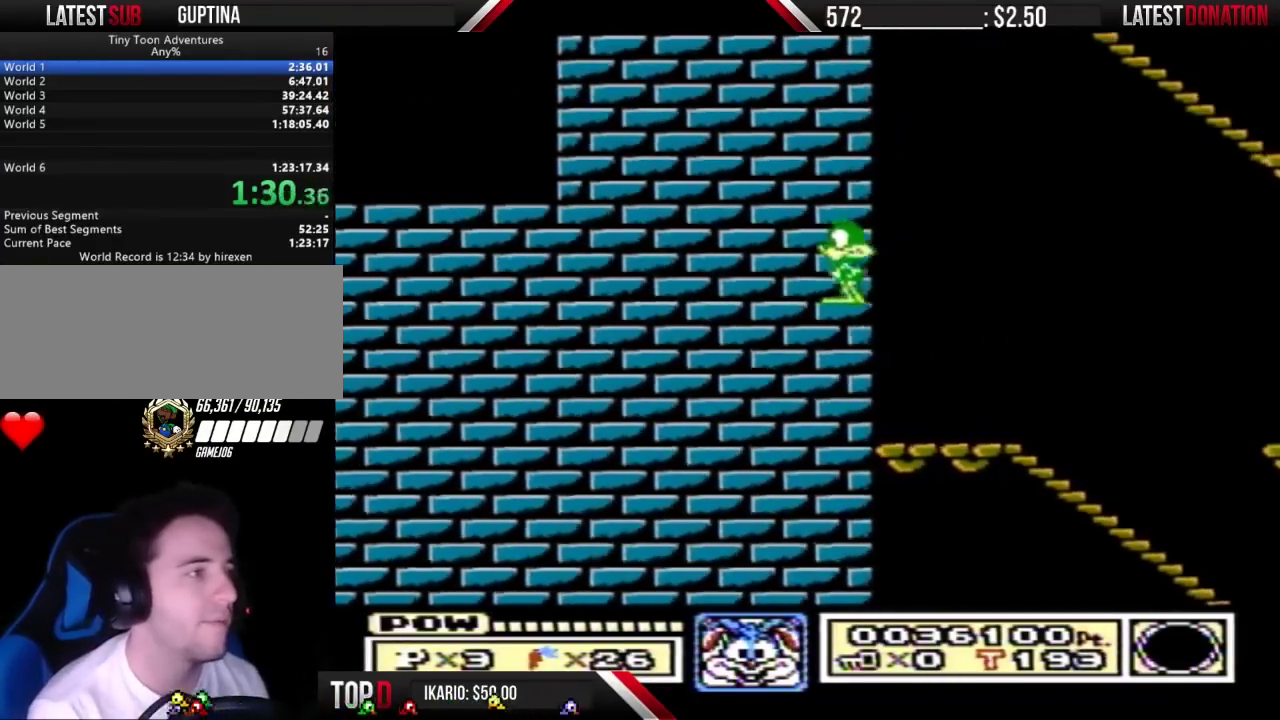
{"buttons": ["B", "DPAD_RIGHT"], "events": []}
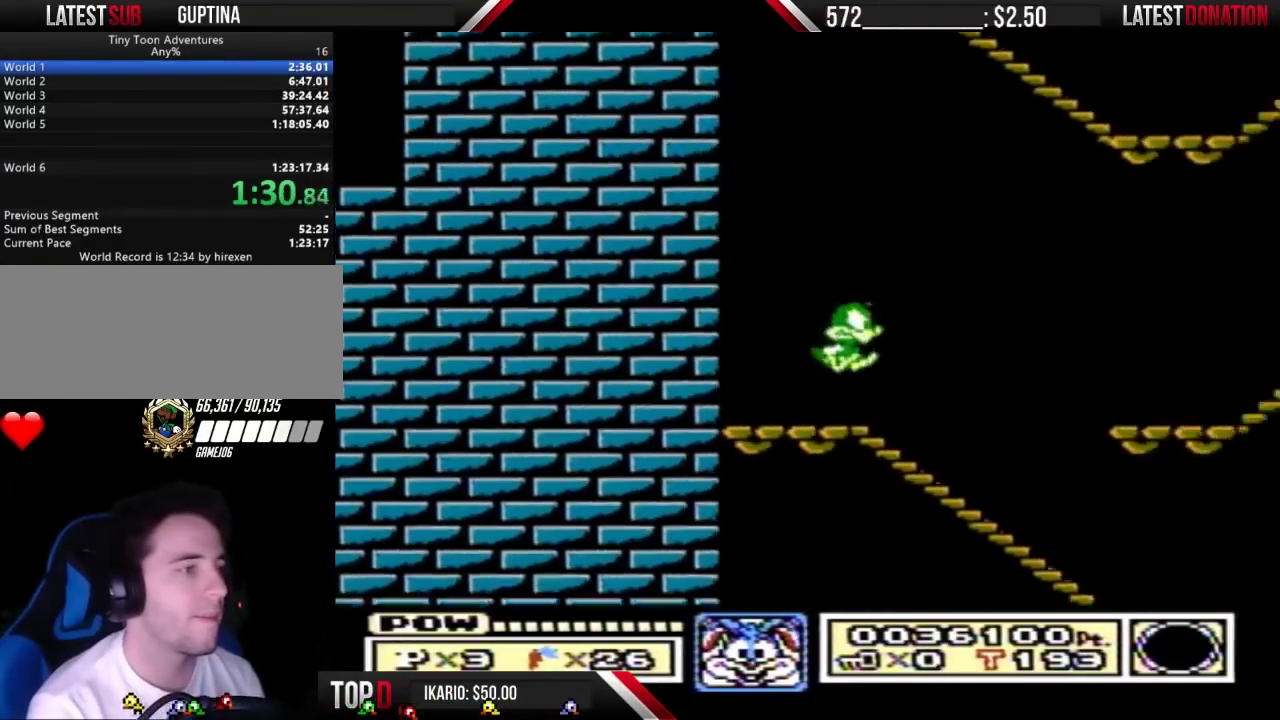
{"buttons": ["B", "DPAD_RIGHT"], "events": []}
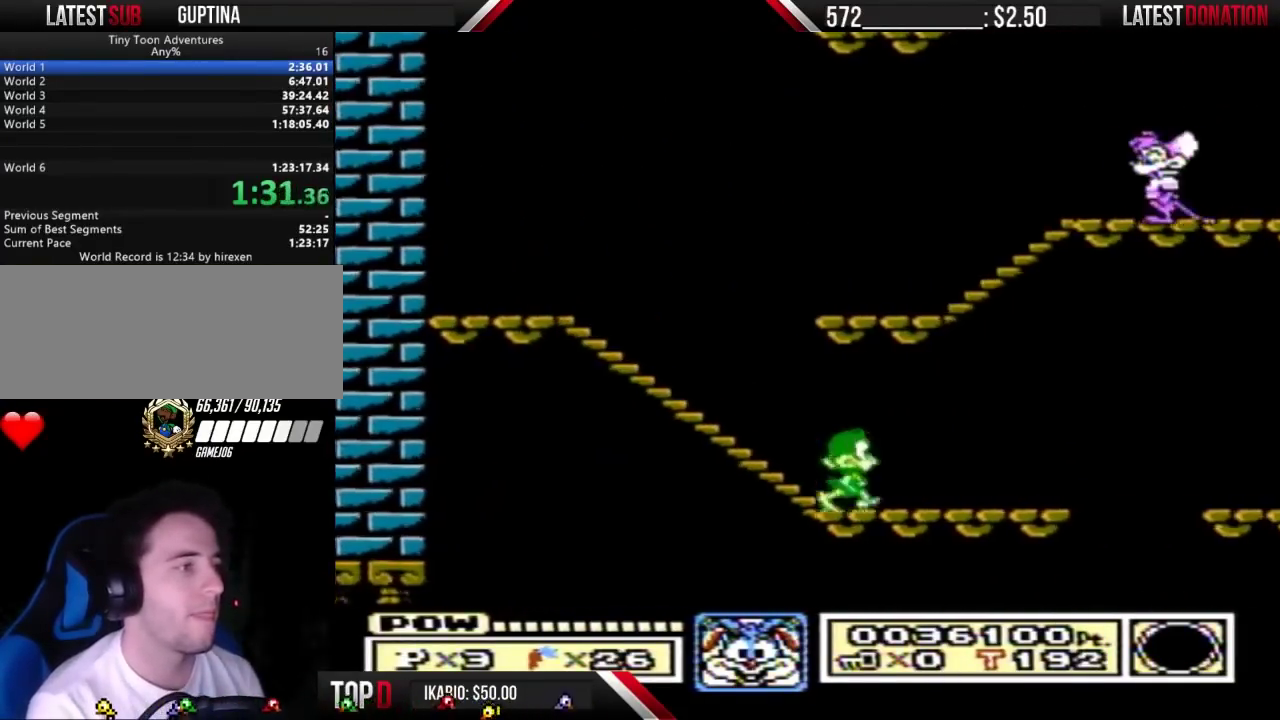
{"buttons": [], "events": [[100, "A", "down"], [100, "DPAD_DOWN", "down"], [100, "DPAD_RIGHT", "up"], [167, "DPAD_DOWN", "up"], [200, "A", "up"], [200, "B", "up"]]}
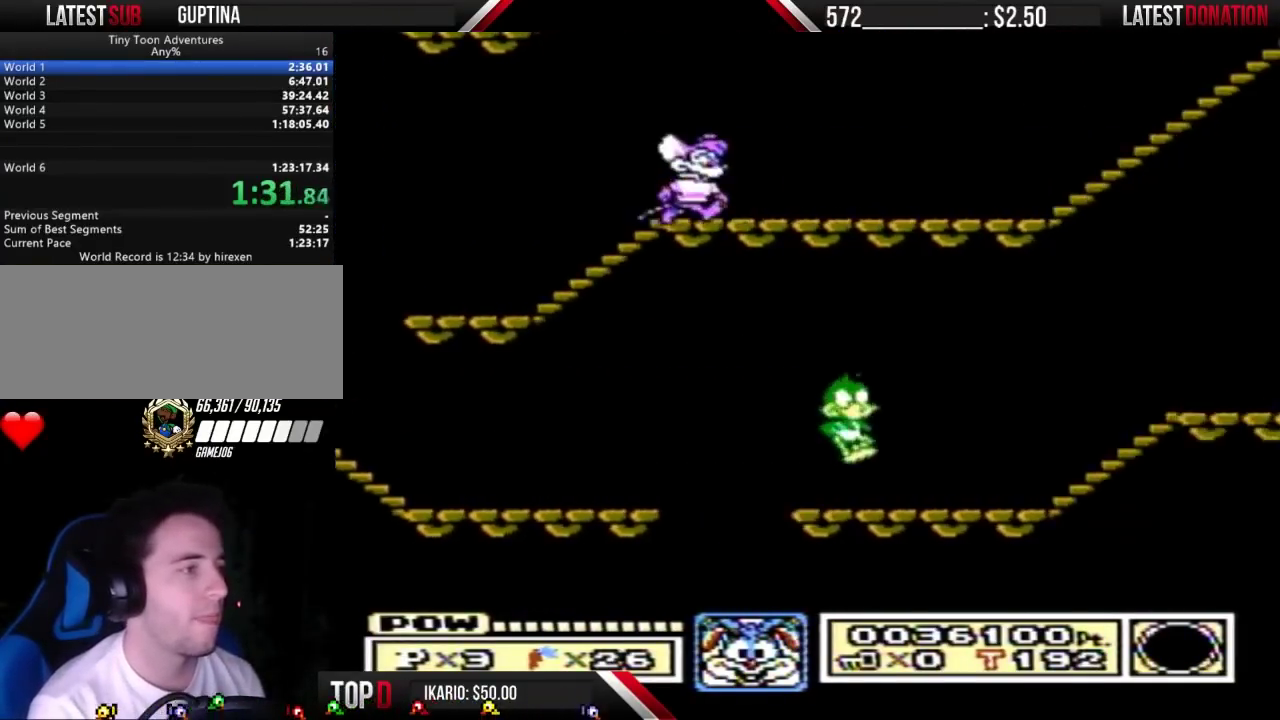
{"buttons": ["A"], "events": [[167, "DPAD_DOWN", "down"], [200, "A", "down"], [233, "DPAD_DOWN", "up"]]}
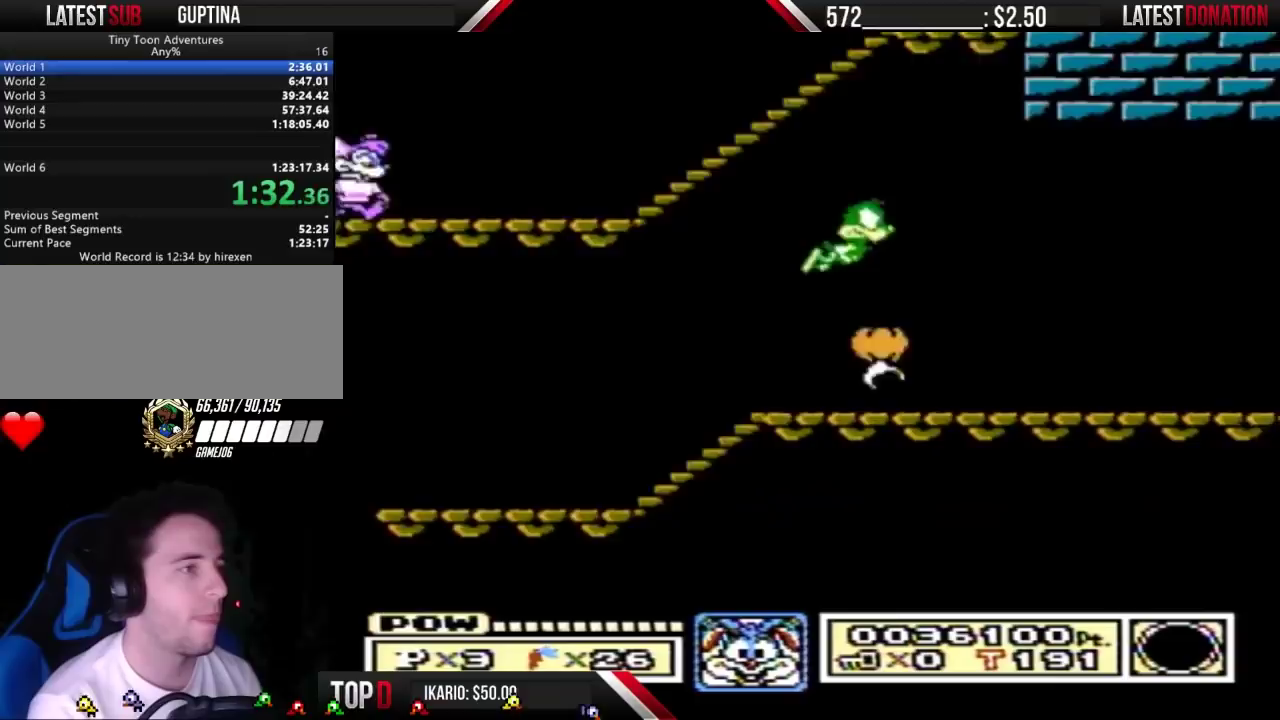
{"buttons": [], "events": [[33, "A", "up"]]}
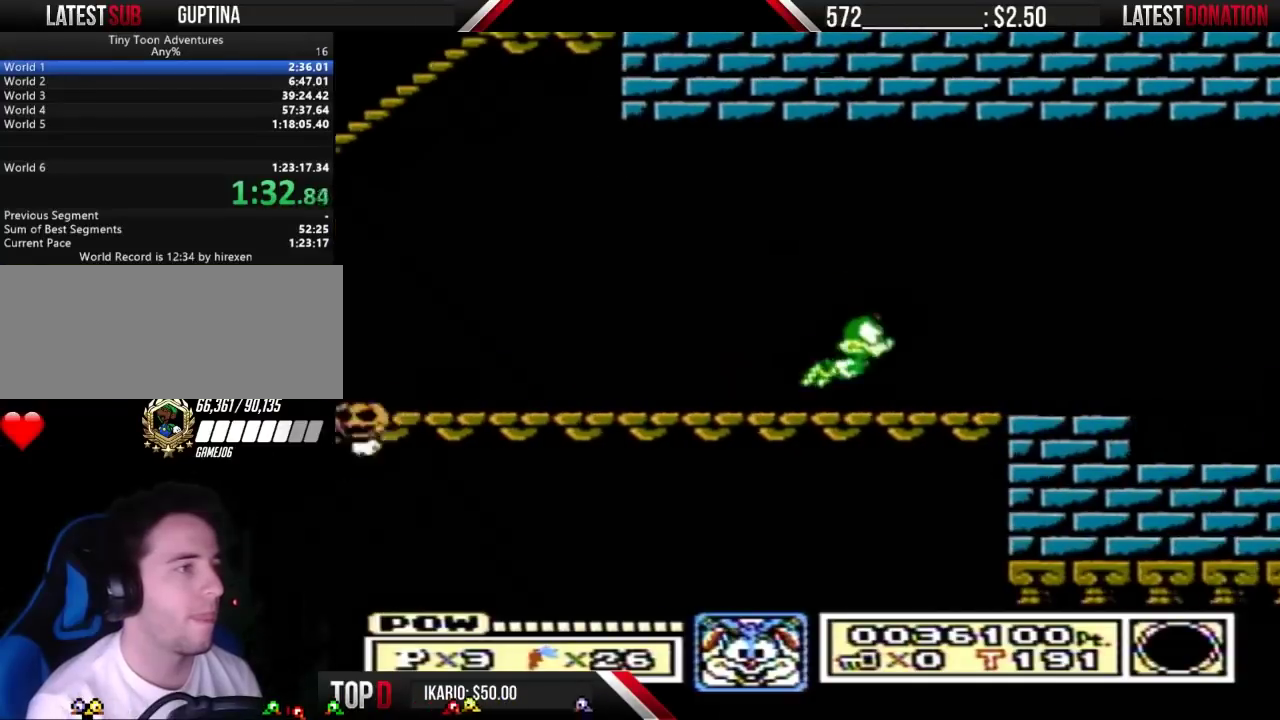
{"buttons": [], "events": [[33, "A", "down"], [33, "DPAD_DOWN", "down"], [100, "DPAD_DOWN", "up"], [333, "A", "up"], [433, "A", "down"], [500, "A", "up"]]}
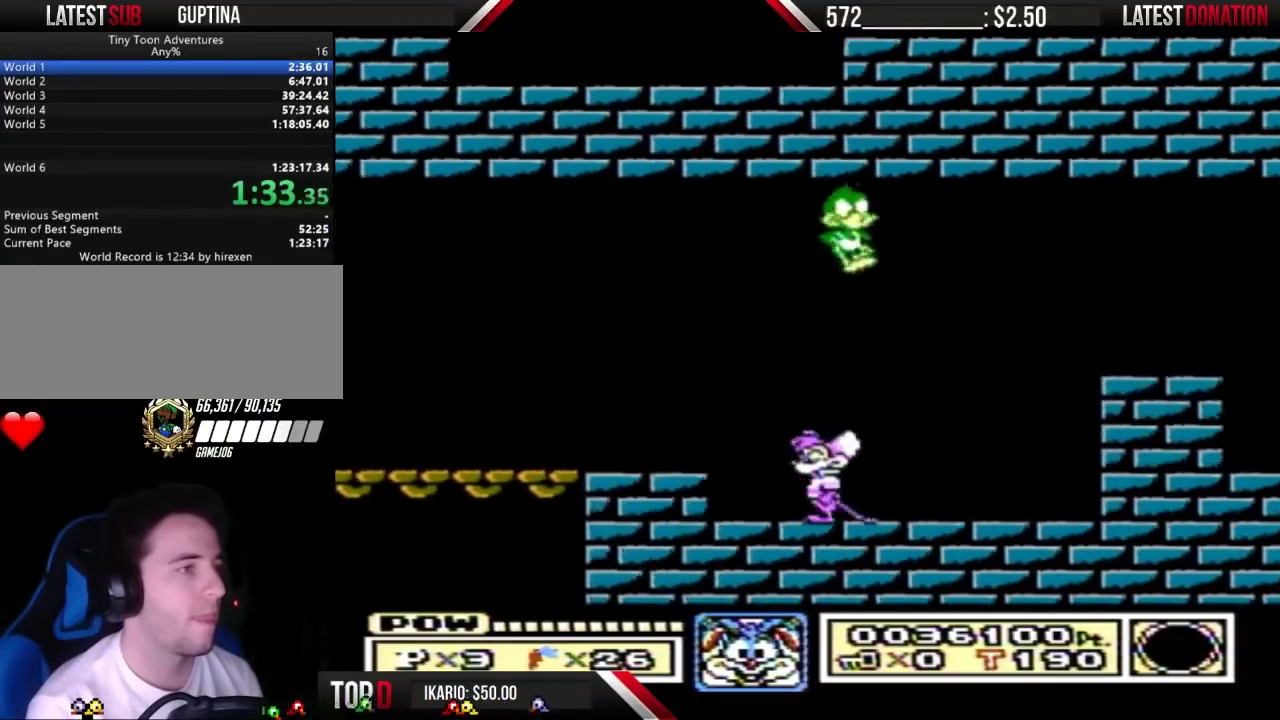
{"buttons": [], "events": []}
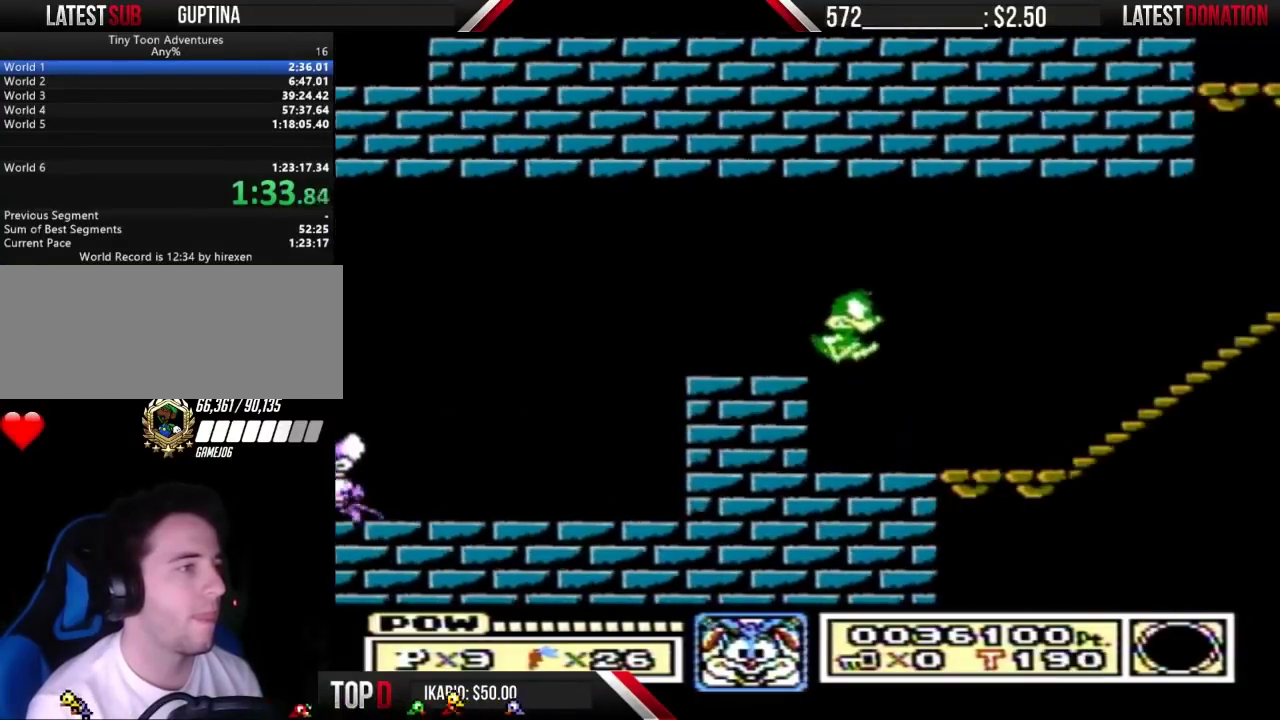
{"buttons": [], "events": [[300, "A", "down"], [400, "A", "up"]]}
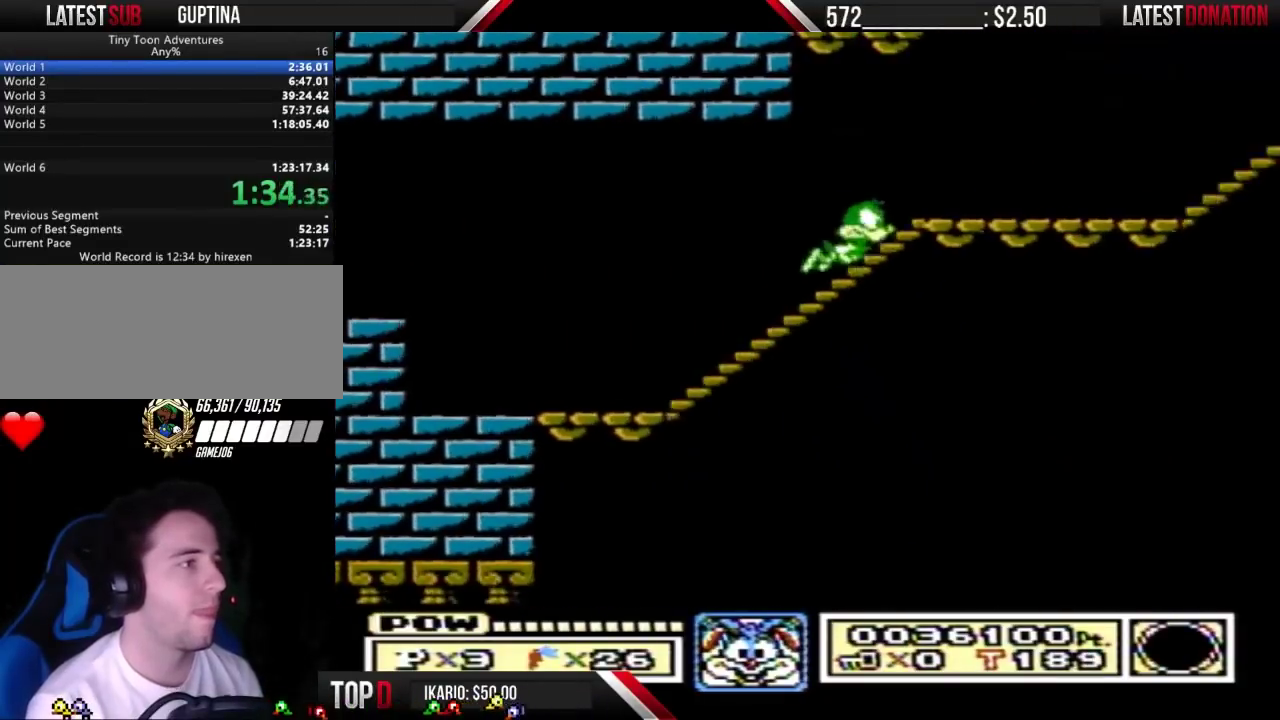
{"buttons": [], "events": [[133, "A", "down"], [200, "A", "up"], [400, "A", "down"], [467, "A", "up"]]}
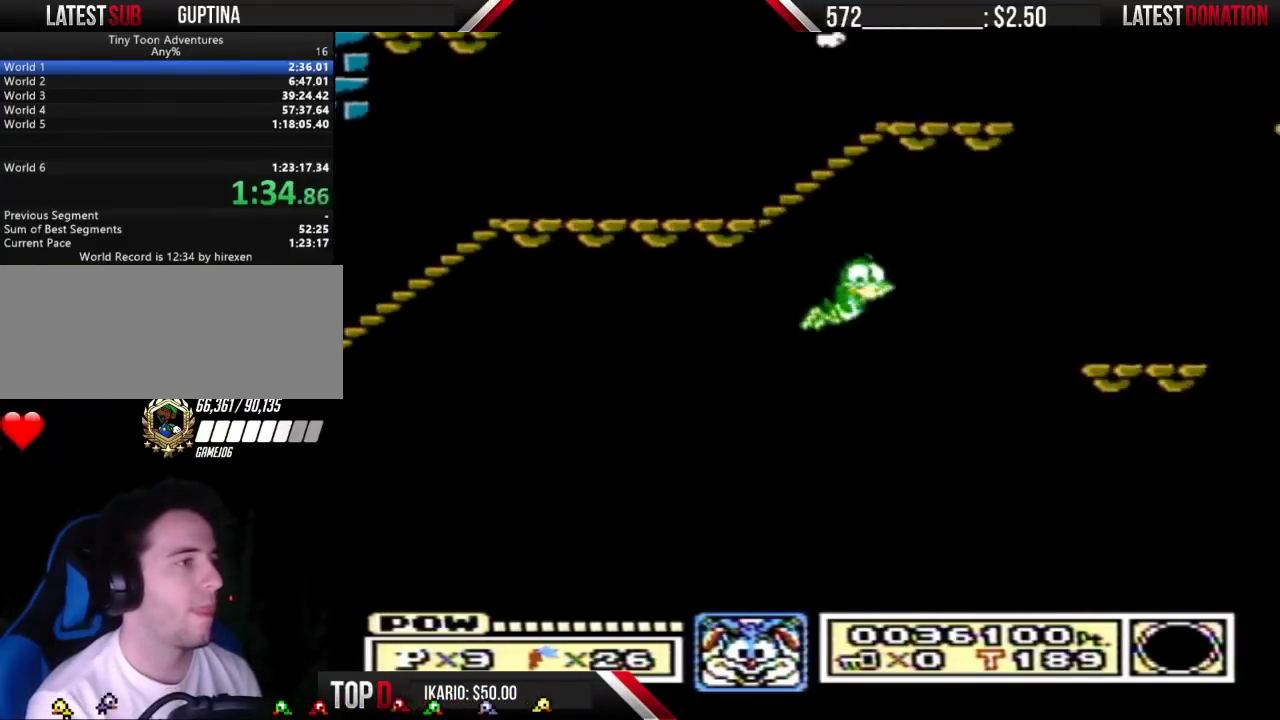
{"buttons": [], "events": [[33, "A", "down"], [100, "A", "up"]]}
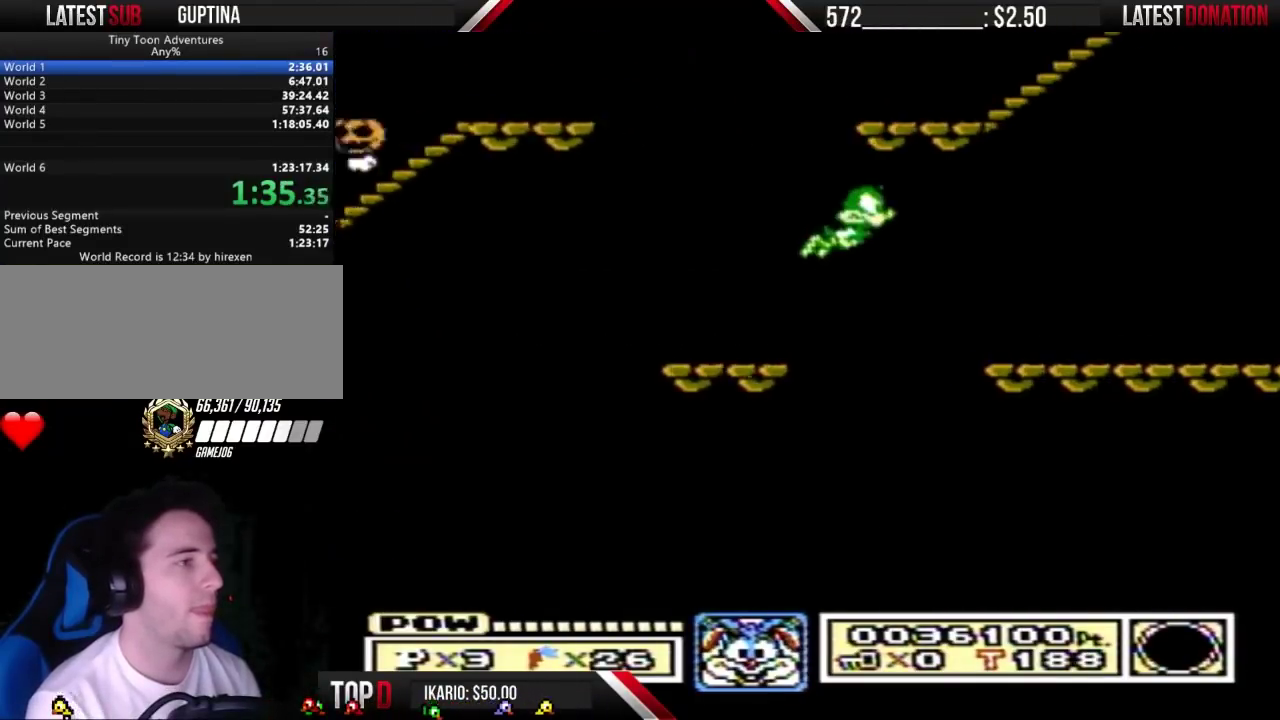
{"buttons": ["DPAD_DOWN"], "events": [[500, "DPAD_DOWN", "down"]]}
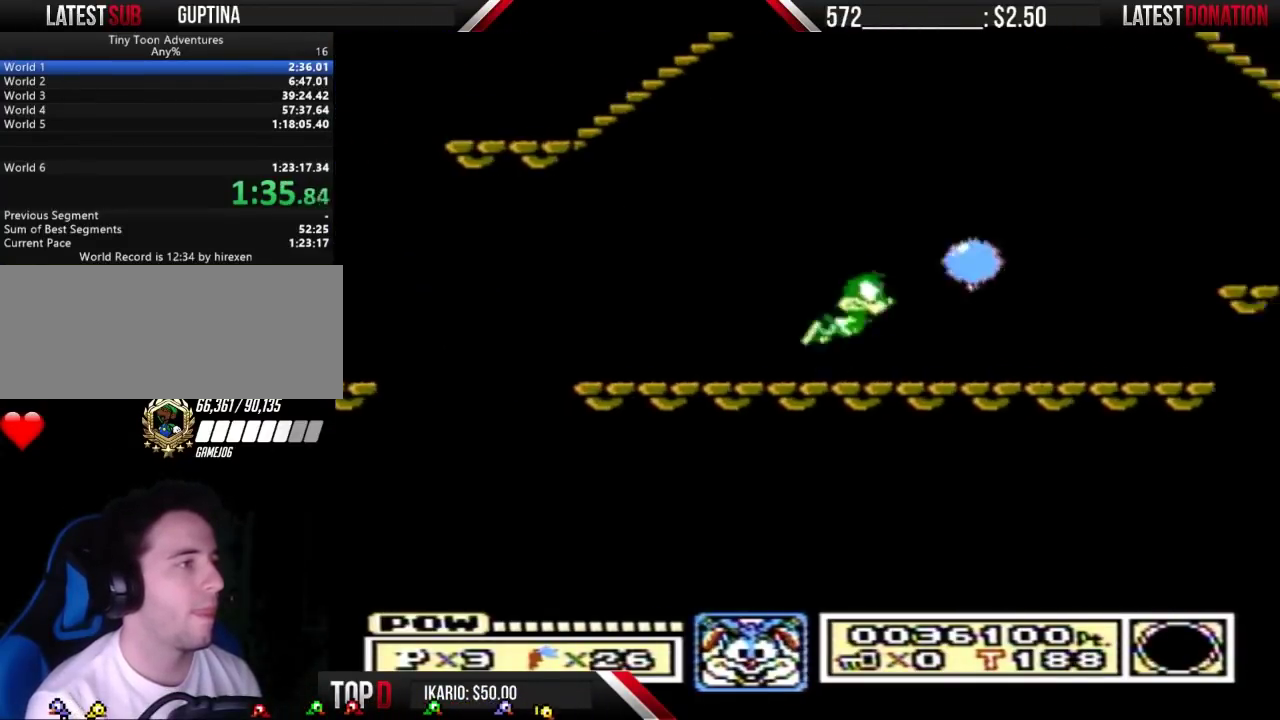
{"buttons": ["A"], "events": [[33, "A", "down"], [67, "DPAD_DOWN", "up"]]}